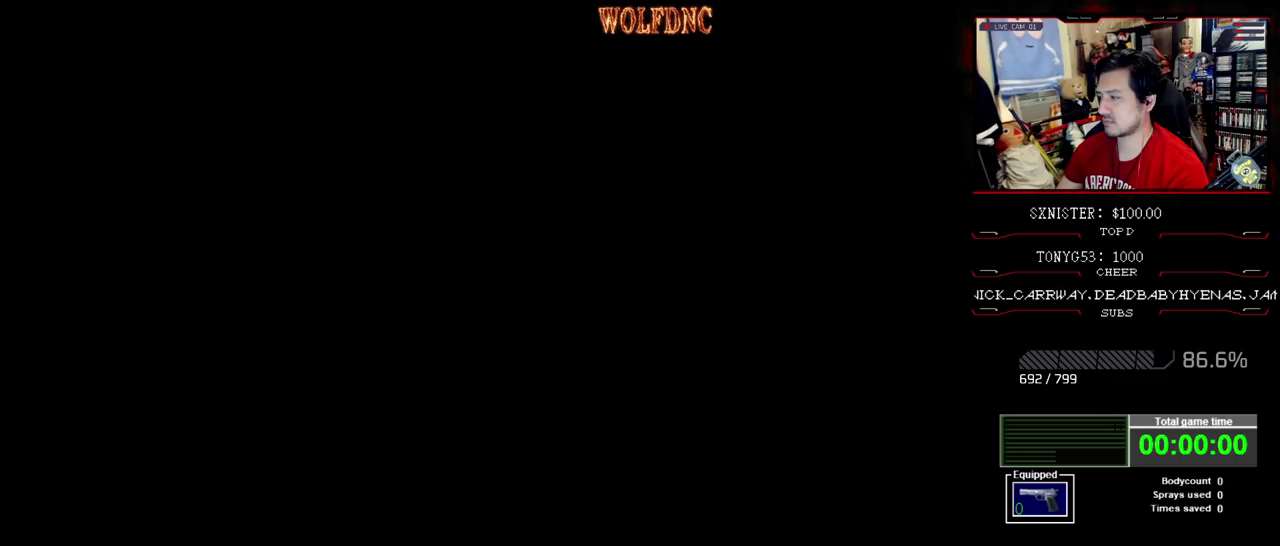
Gameplay with a controller (PlayStation layout); each line is a JSON object with the inputs held at the frame after it. "events" lists button and stick changes between this image and that frame as [ms after this image, input, new state], when the widget could be followed in between. Not read: L3 R3.
{"buttons": [], "events": []}
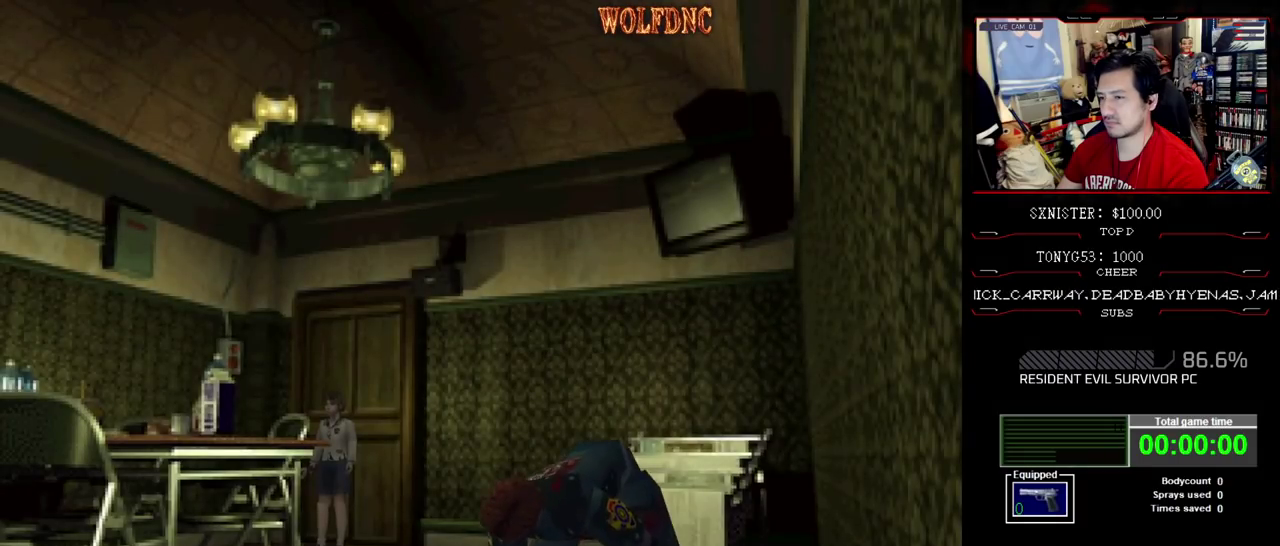
{"buttons": [], "events": [[317, "CIRCLE", "down"], [450, "CIRCLE", "up"]]}
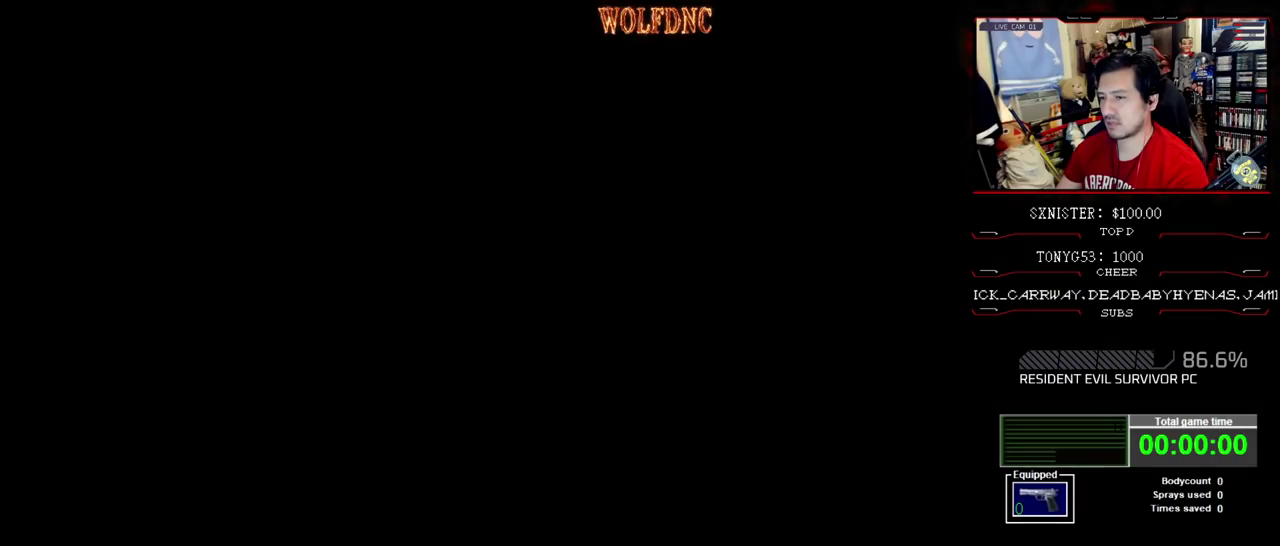
{"buttons": [], "events": []}
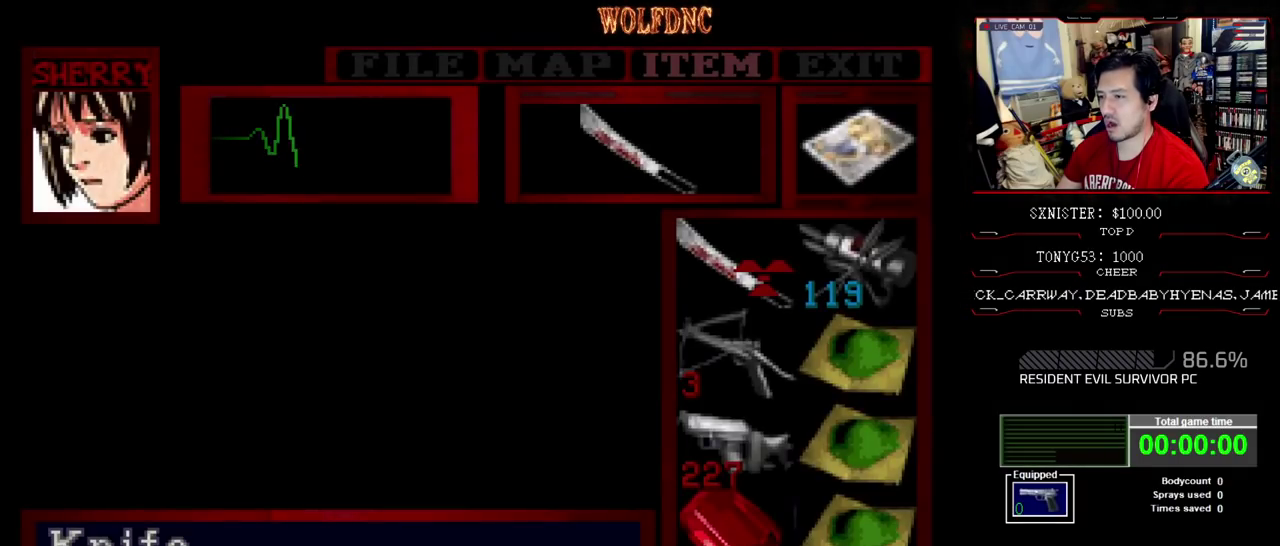
{"buttons": [], "events": []}
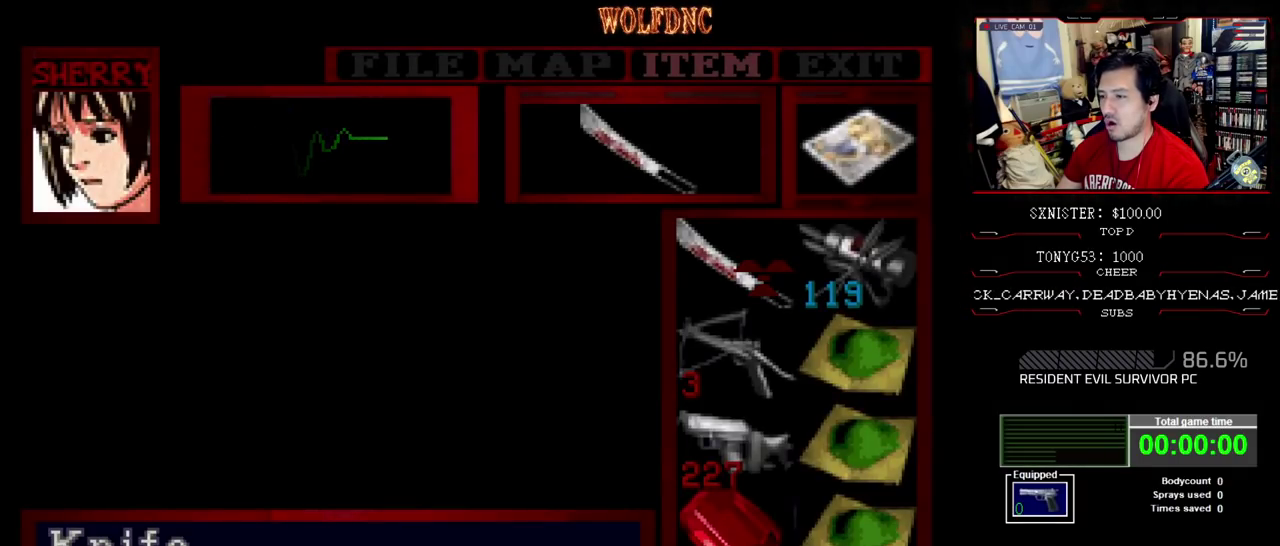
{"buttons": [], "events": [[167, "DPAD_DOWN", "down"], [250, "DPAD_DOWN", "up"], [350, "DPAD_DOWN", "down"], [450, "DPAD_DOWN", "up"]]}
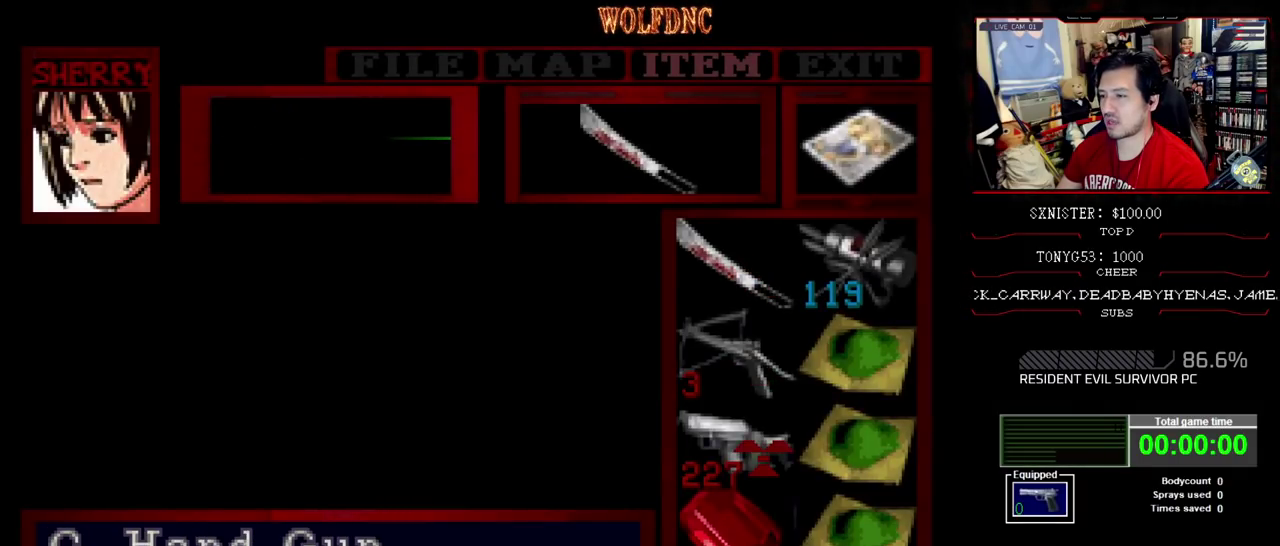
{"buttons": [], "events": [[133, "DPAD_UP", "down"], [283, "DPAD_UP", "up"]]}
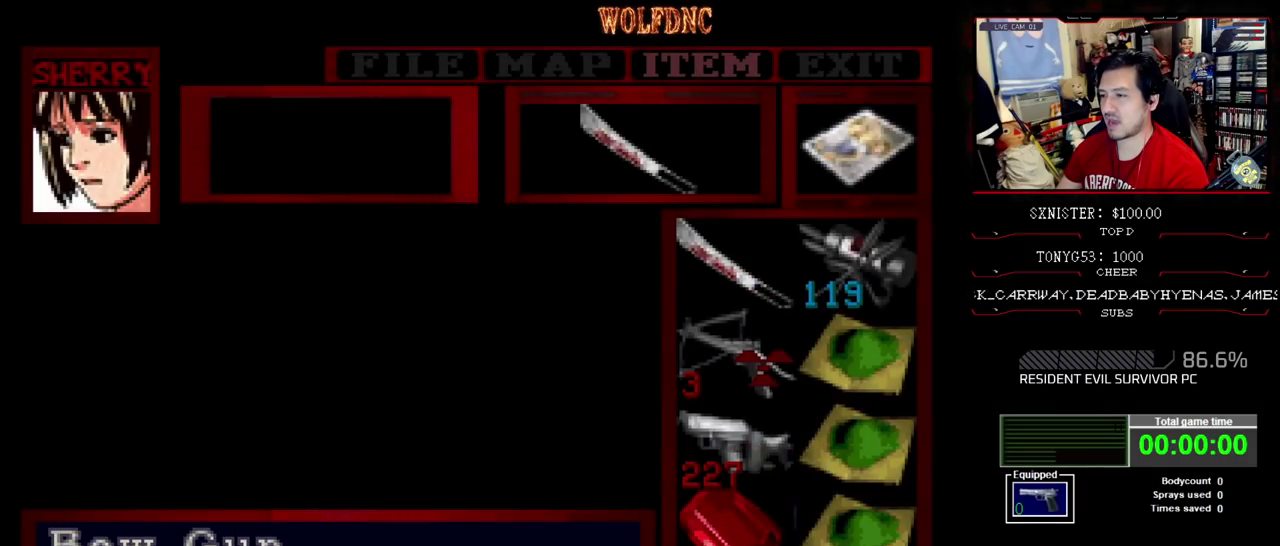
{"buttons": ["CIRCLE"], "events": [[200, "CROSS", "down"], [250, "CROSS", "up"], [333, "CROSS", "down"], [383, "CROSS", "up"], [483, "CIRCLE", "down"]]}
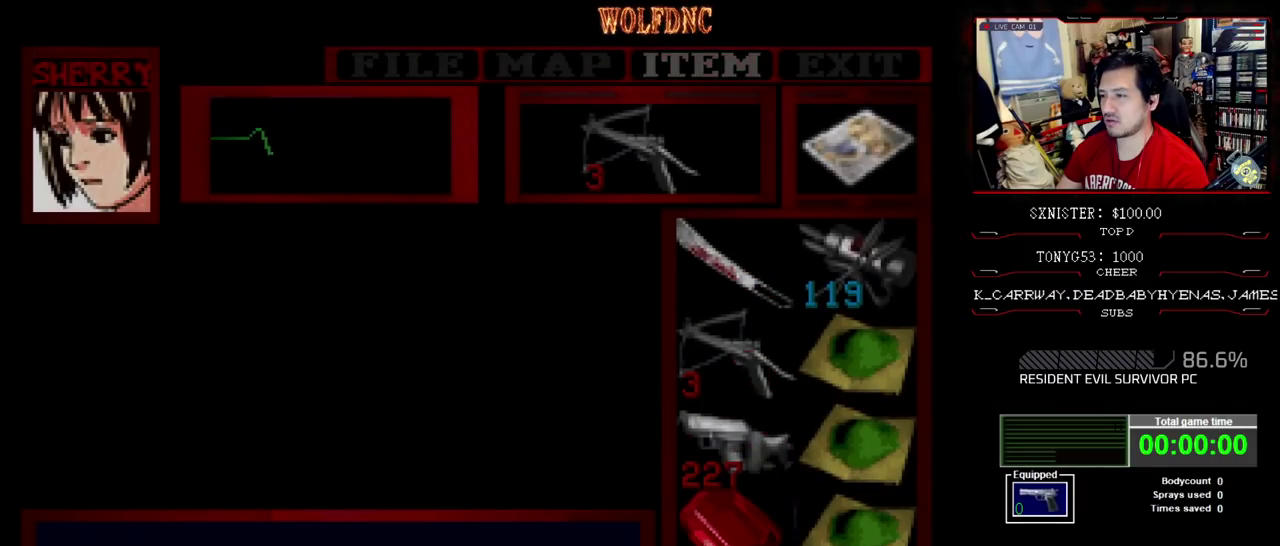
{"buttons": ["R1"], "events": [[33, "CIRCLE", "up"], [167, "R1", "down"]]}
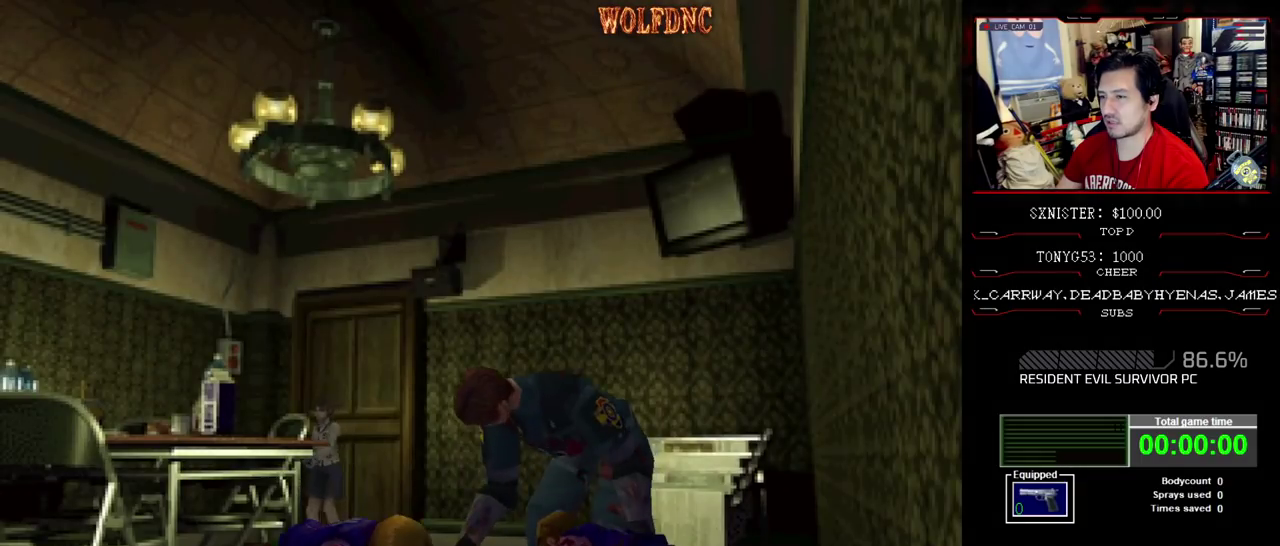
{"buttons": ["R1"], "events": [[183, "DPAD_LEFT", "down"], [417, "DPAD_LEFT", "up"]]}
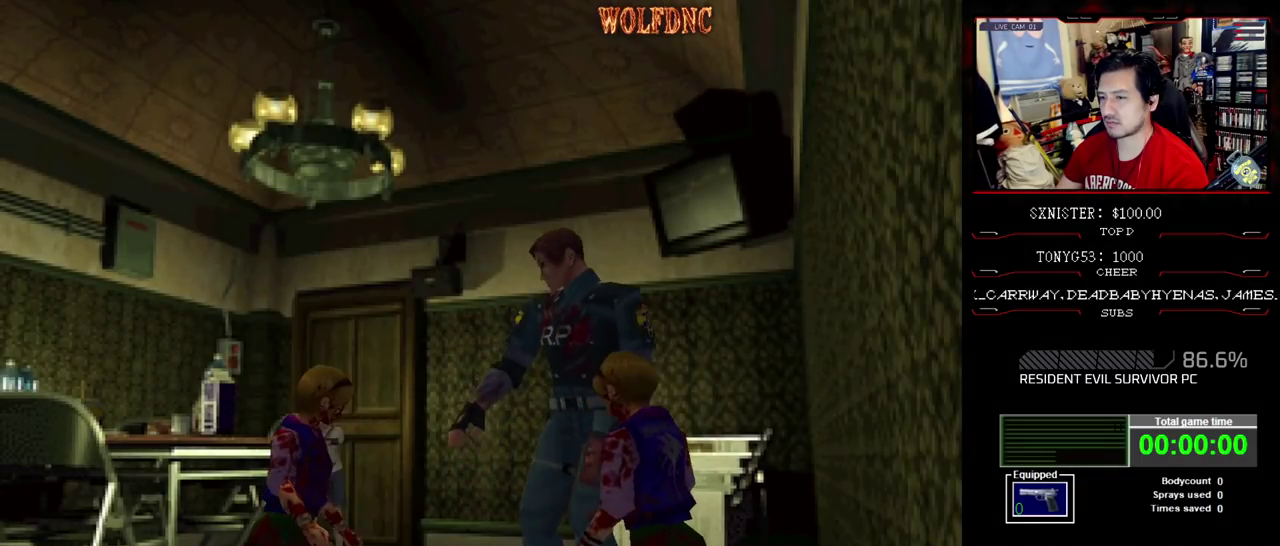
{"buttons": ["R1"], "events": [[100, "DPAD_LEFT", "down"], [150, "DPAD_LEFT", "up"]]}
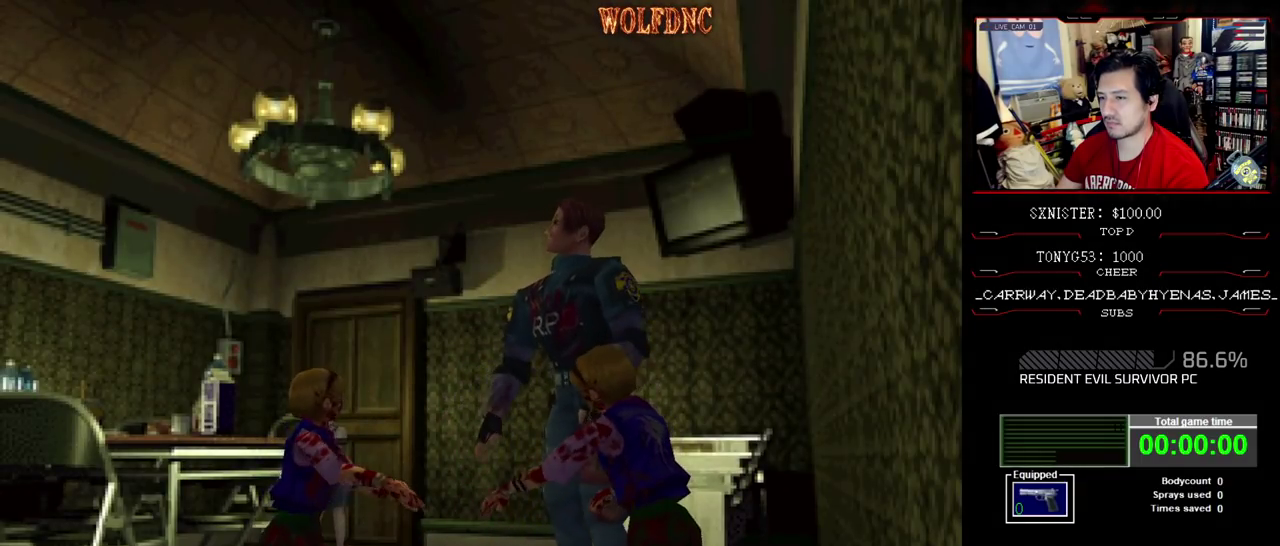
{"buttons": ["CROSS", "R1"], "events": [[67, "CROSS", "down"], [350, "CROSS", "up"], [400, "CROSS", "down"]]}
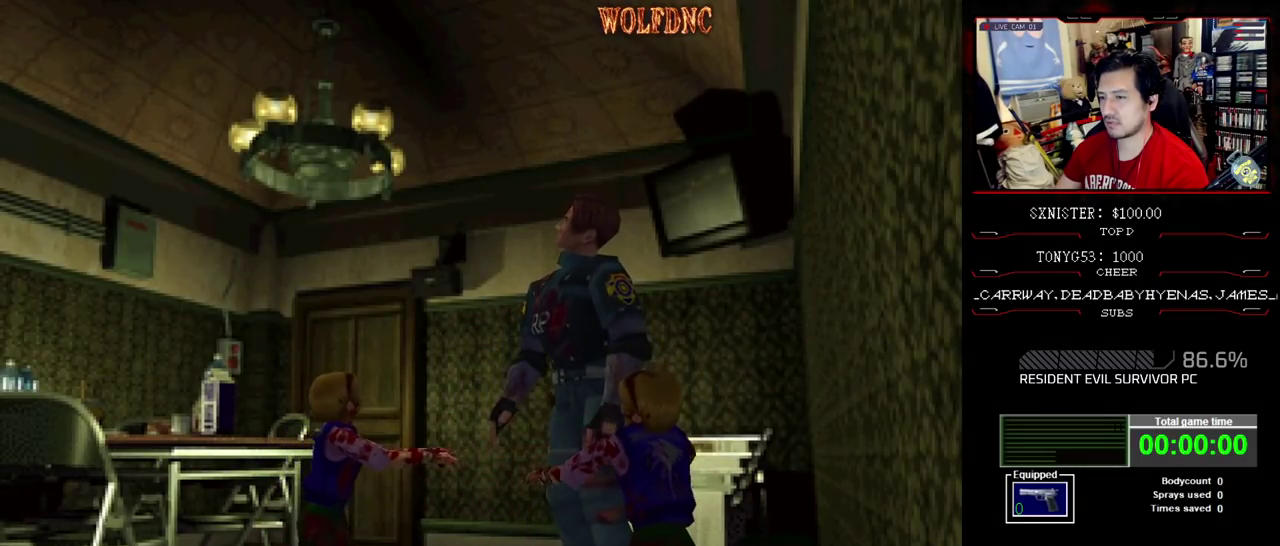
{"buttons": ["CROSS", "R1", "DPAD_LEFT"], "events": [[83, "CROSS", "up"], [133, "CROSS", "down"], [183, "CROSS", "up"], [367, "DPAD_LEFT", "down"], [417, "CROSS", "down"]]}
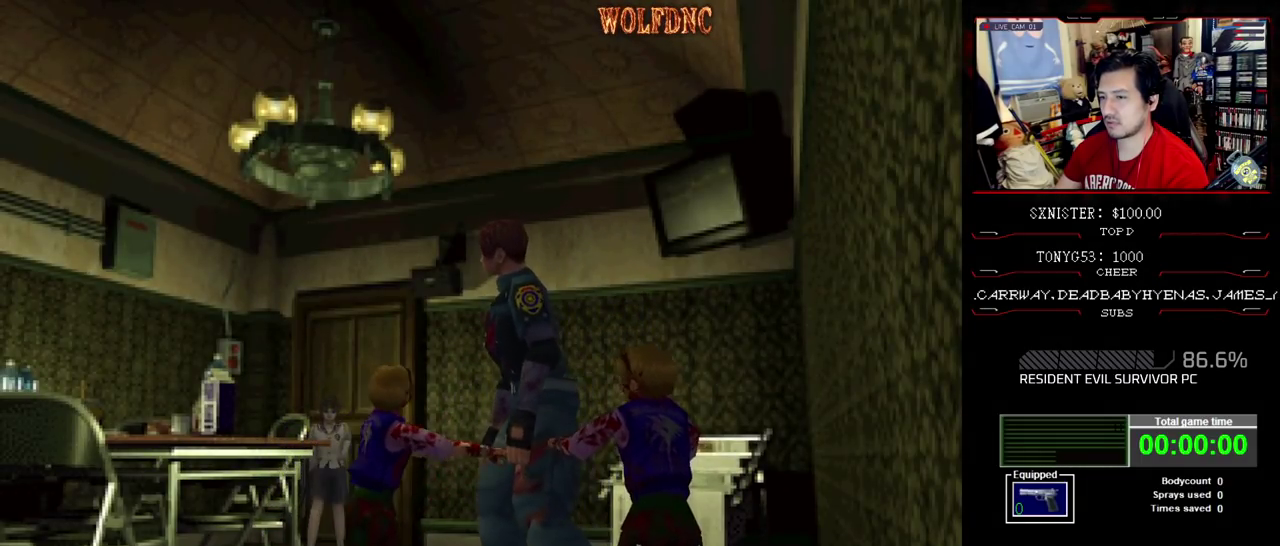
{"buttons": ["CROSS", "R1"], "events": [[17, "DPAD_LEFT", "up"], [433, "CROSS", "up"], [483, "CROSS", "down"]]}
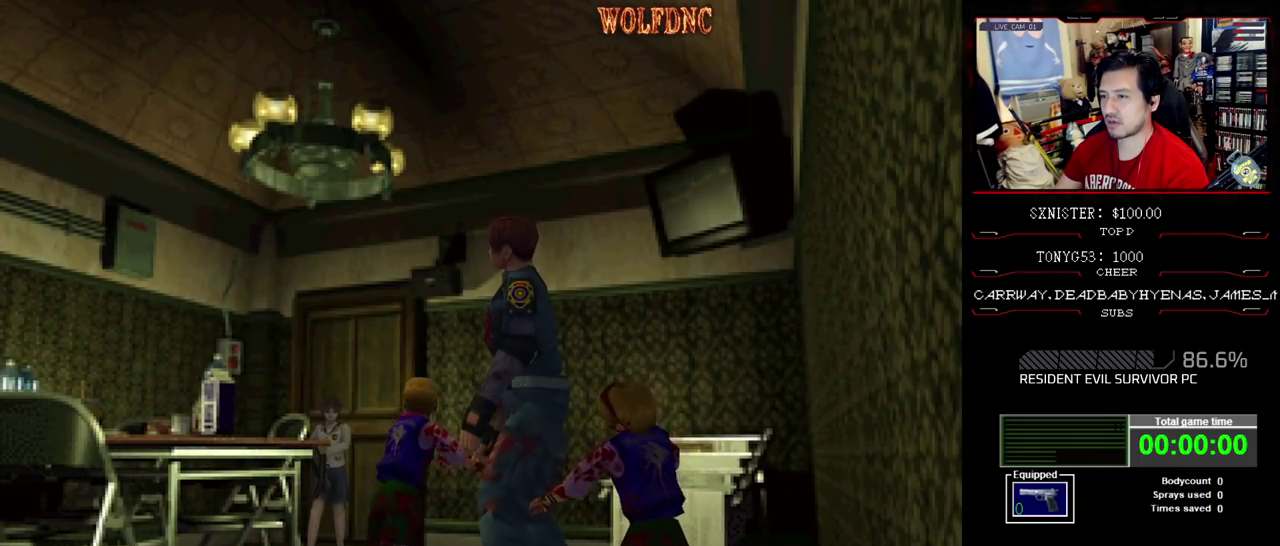
{"buttons": ["R1"], "events": [[167, "CROSS", "up"], [217, "CROSS", "down"], [300, "CROSS", "up"]]}
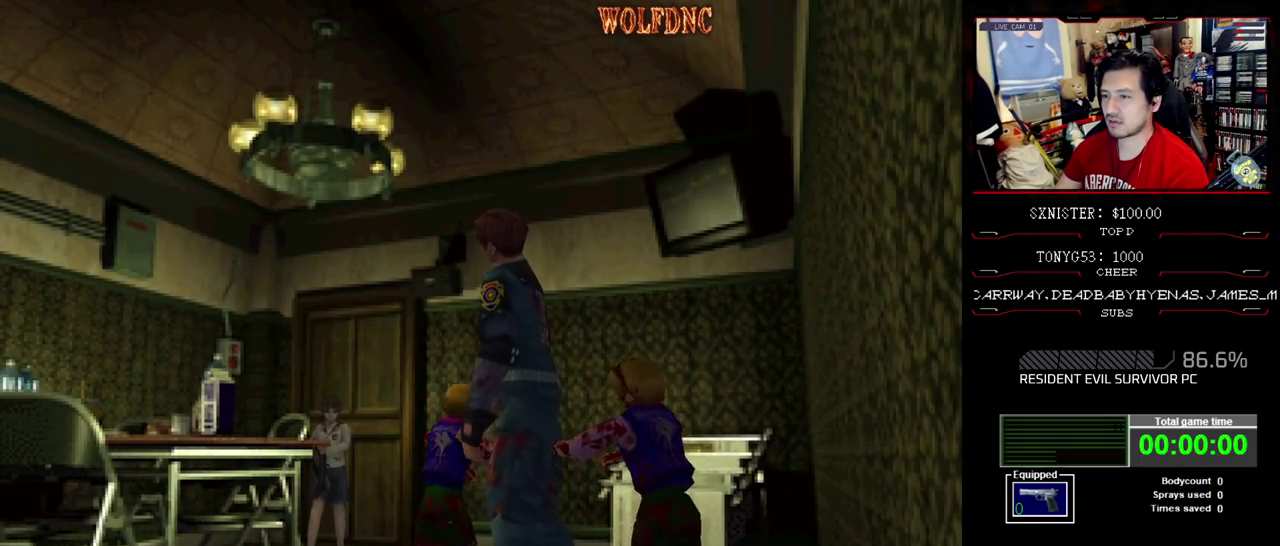
{"buttons": ["R1"], "events": []}
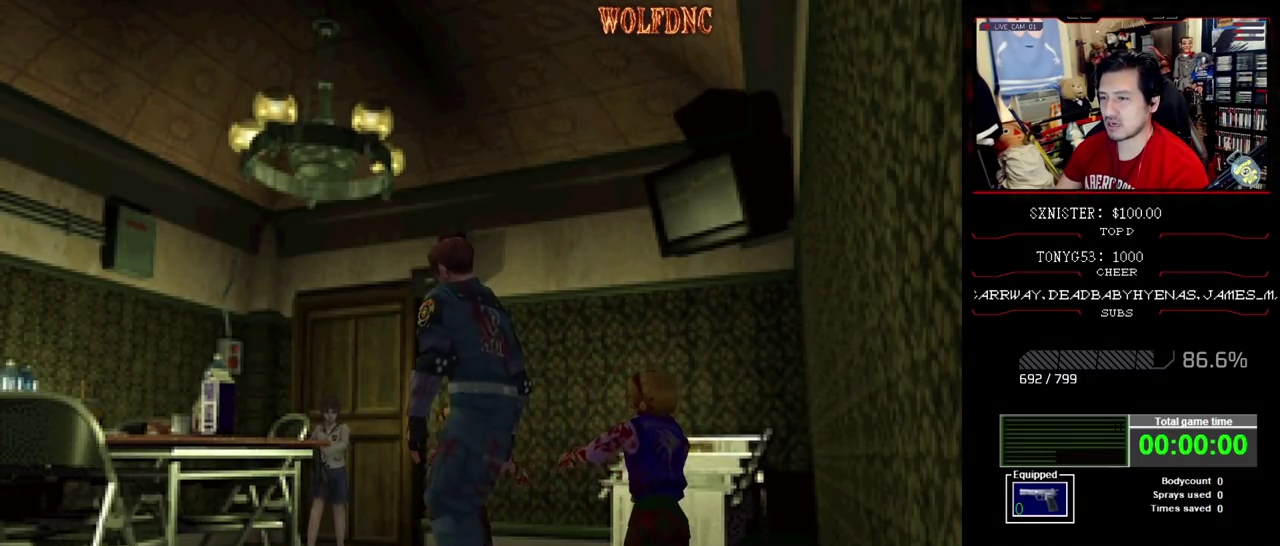
{"buttons": ["R1", "DPAD_LEFT"], "events": [[433, "DPAD_LEFT", "down"]]}
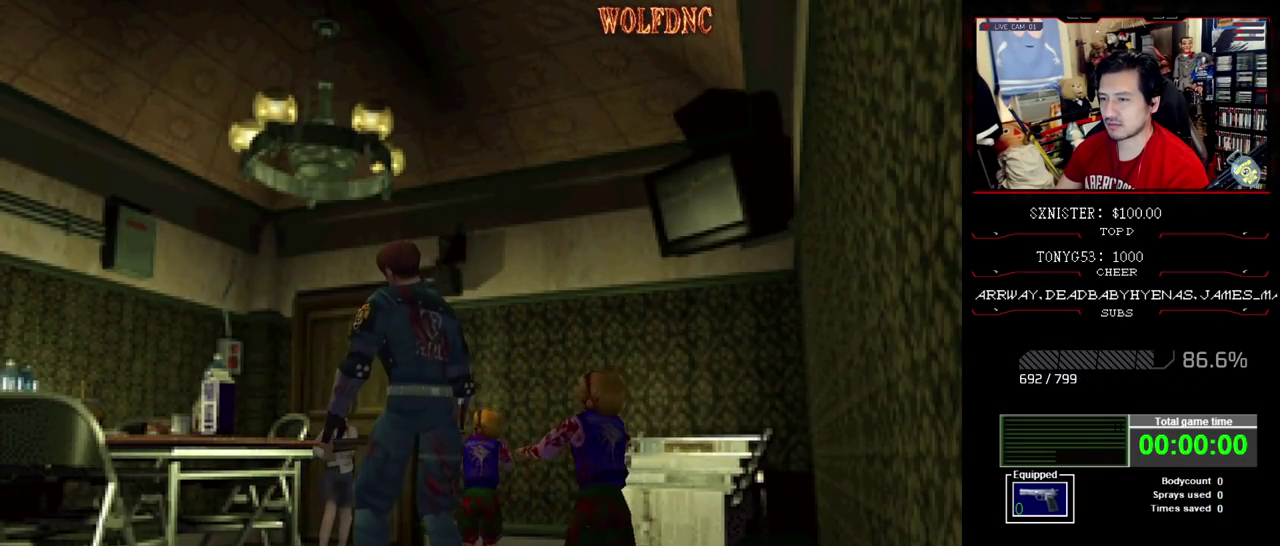
{"buttons": ["CROSS", "R1"], "events": [[117, "DPAD_LEFT", "up"], [300, "CROSS", "down"]]}
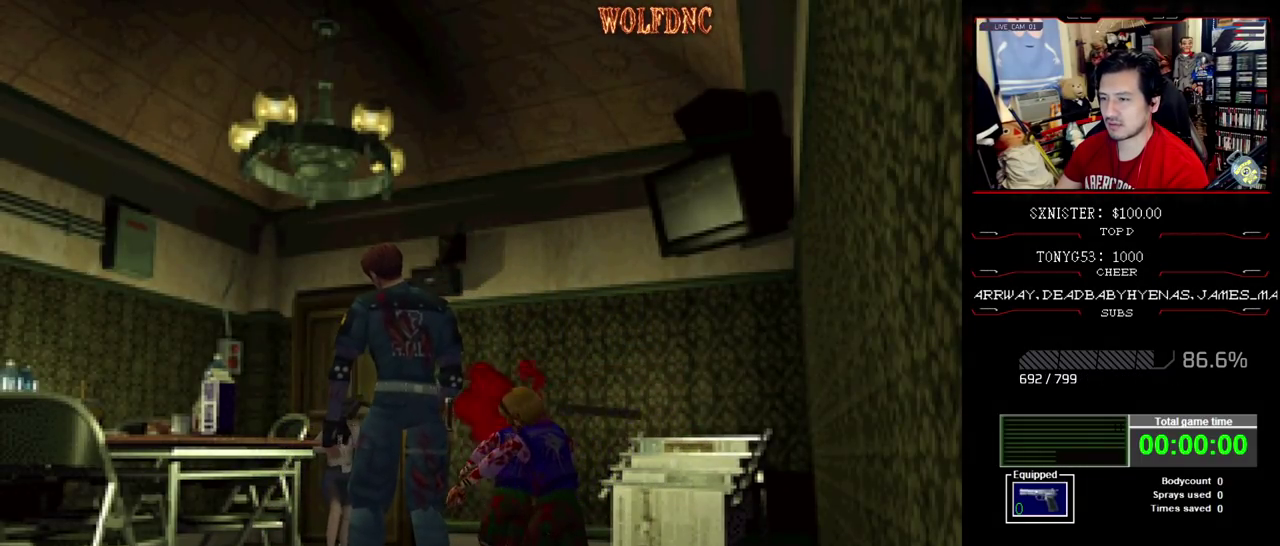
{"buttons": ["CROSS", "R1"], "events": [[183, "CROSS", "up"], [233, "CROSS", "down"], [317, "CROSS", "up"], [367, "CROSS", "down"], [417, "CROSS", "up"], [467, "CROSS", "down"]]}
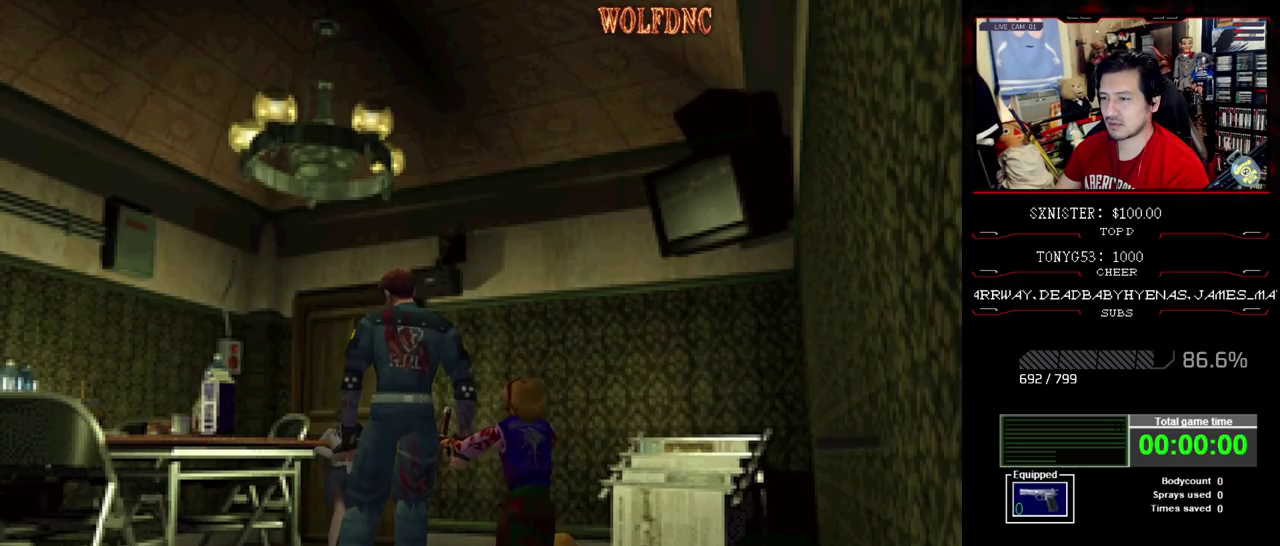
{"buttons": ["CROSS", "R1"], "events": [[200, "CROSS", "up"], [250, "CROSS", "down"], [433, "CROSS", "up"], [483, "CROSS", "down"]]}
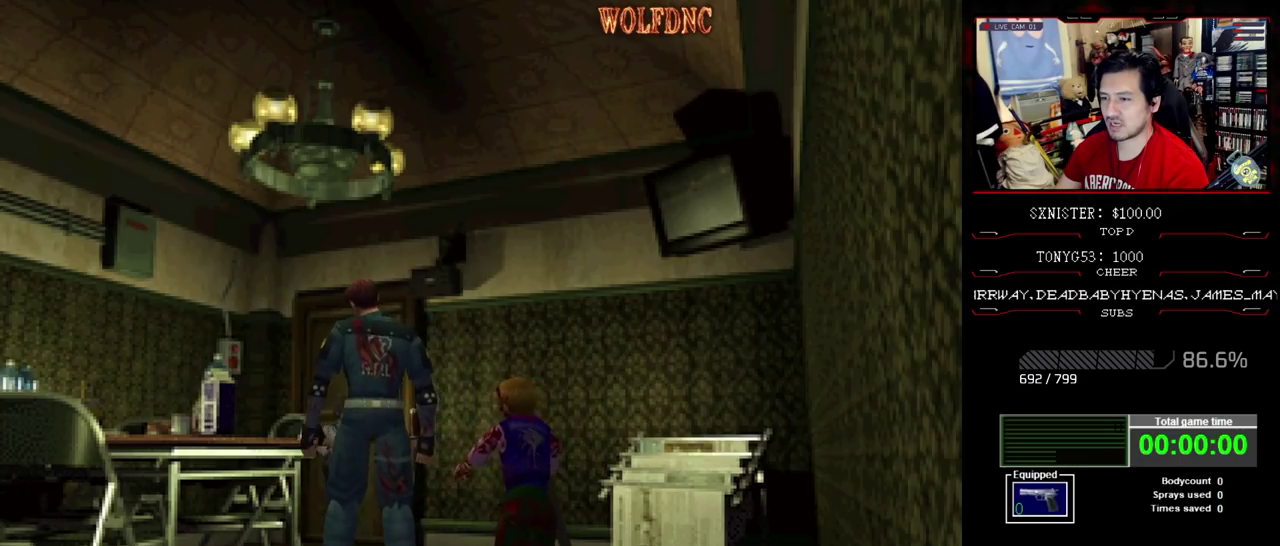
{"buttons": ["CROSS", "R1"], "events": []}
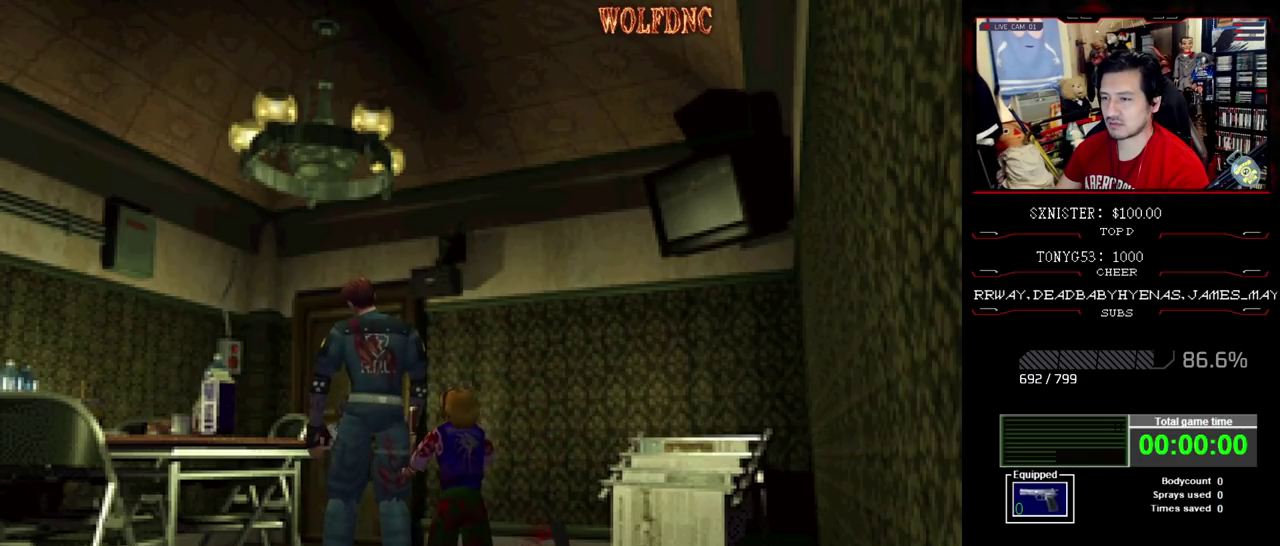
{"buttons": ["CROSS", "R1"], "events": []}
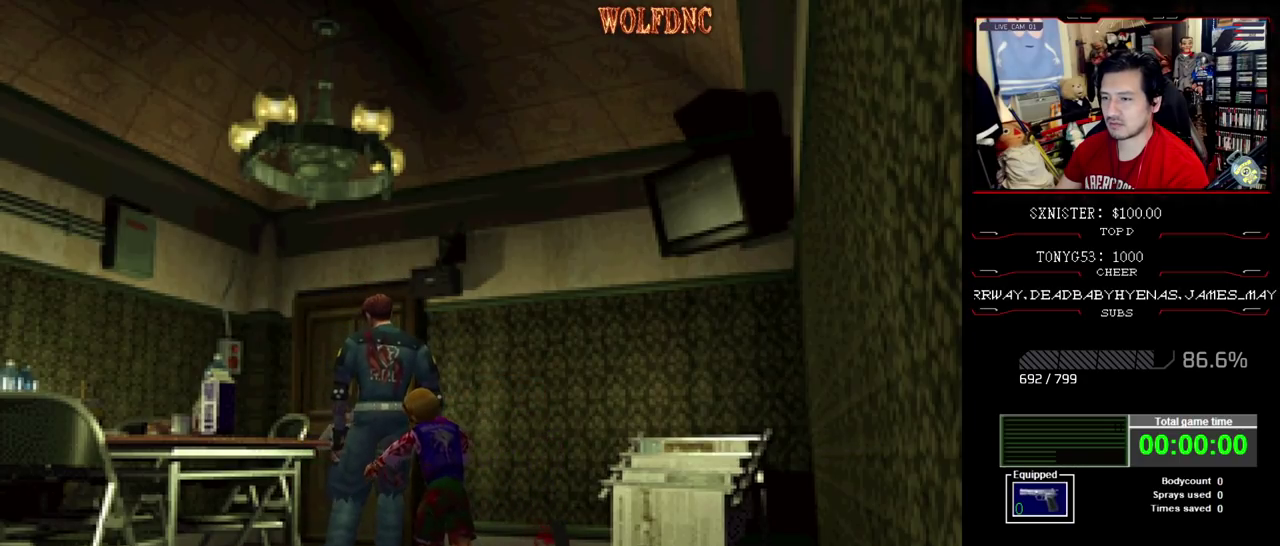
{"buttons": ["CROSS", "R1"], "events": []}
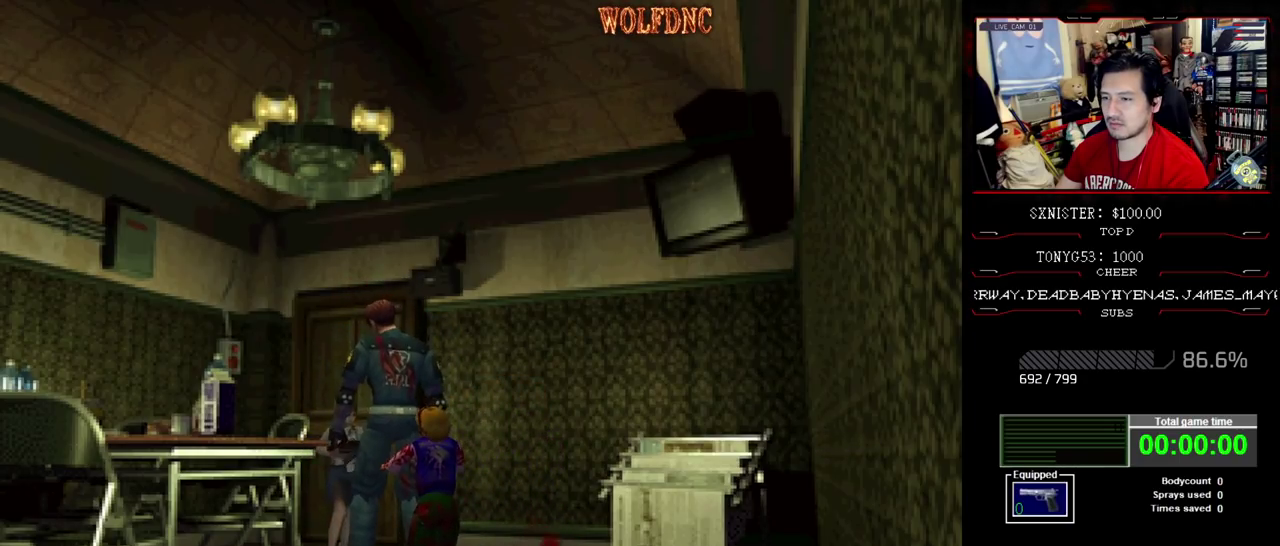
{"buttons": ["CROSS", "R1"], "events": []}
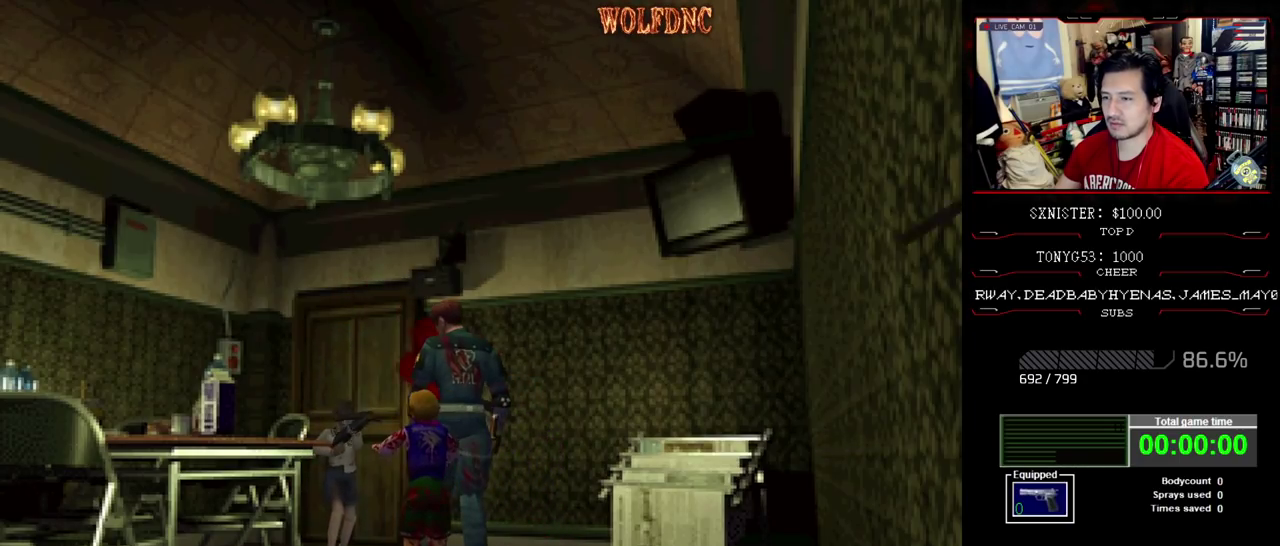
{"buttons": ["CROSS", "R1"], "events": [[183, "CROSS", "up"], [233, "CROSS", "down"], [317, "CROSS", "up"], [367, "CROSS", "down"], [417, "CROSS", "up"], [467, "CROSS", "down"]]}
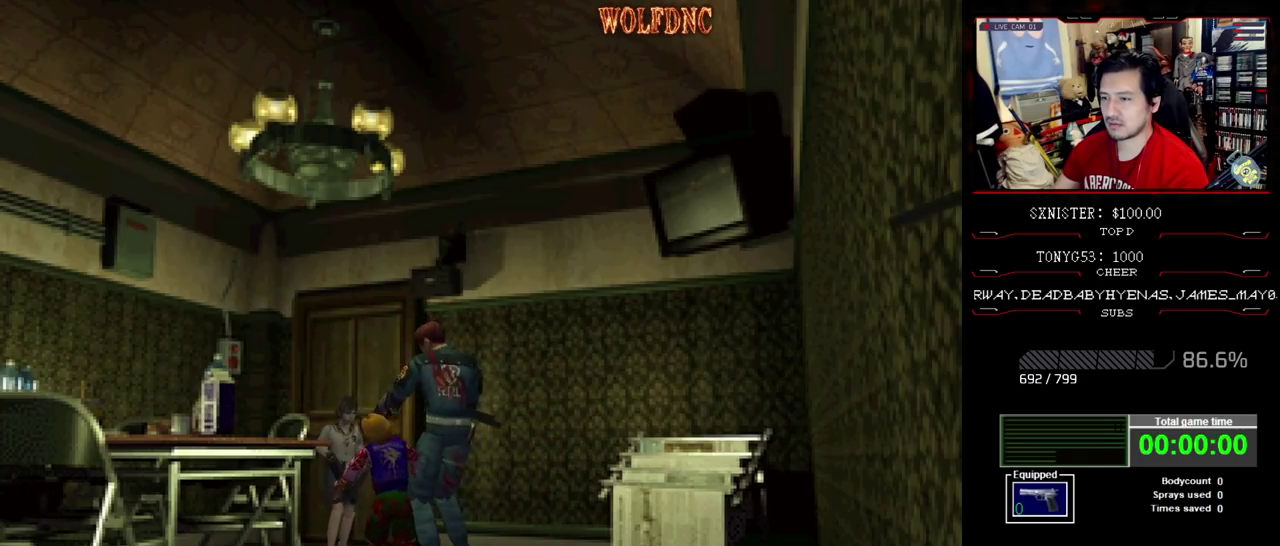
{"buttons": ["R1"], "events": [[17, "CROSS", "up"], [67, "CROSS", "down"], [250, "CROSS", "up"], [383, "CROSS", "down"], [483, "CROSS", "up"]]}
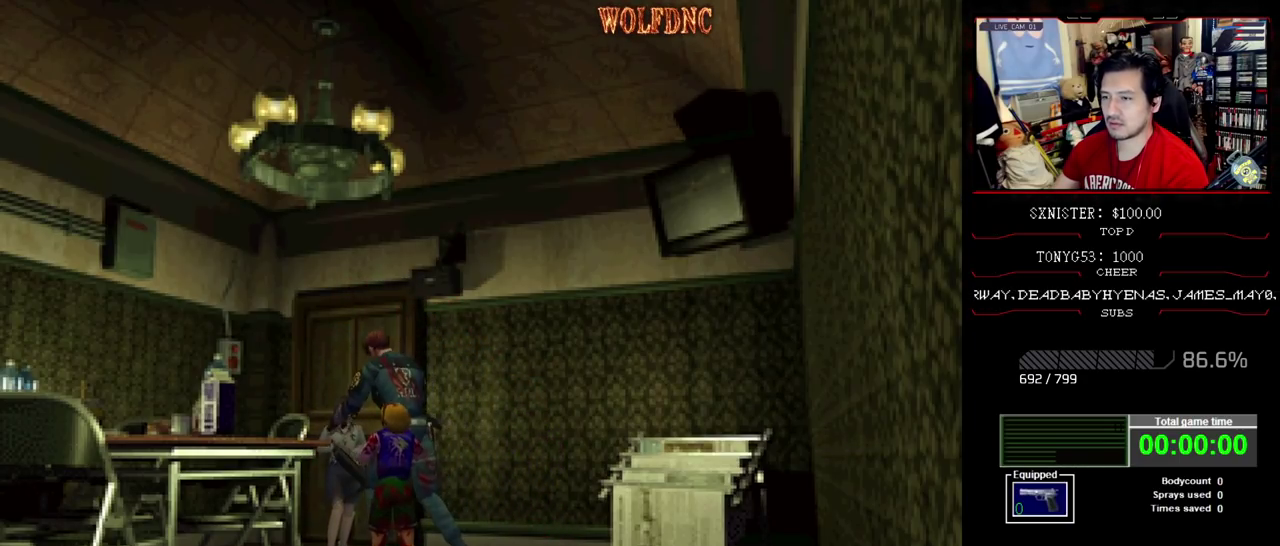
{"buttons": ["CROSS", "R1"], "events": [[117, "CROSS", "down"], [400, "CROSS", "up"], [450, "CROSS", "down"]]}
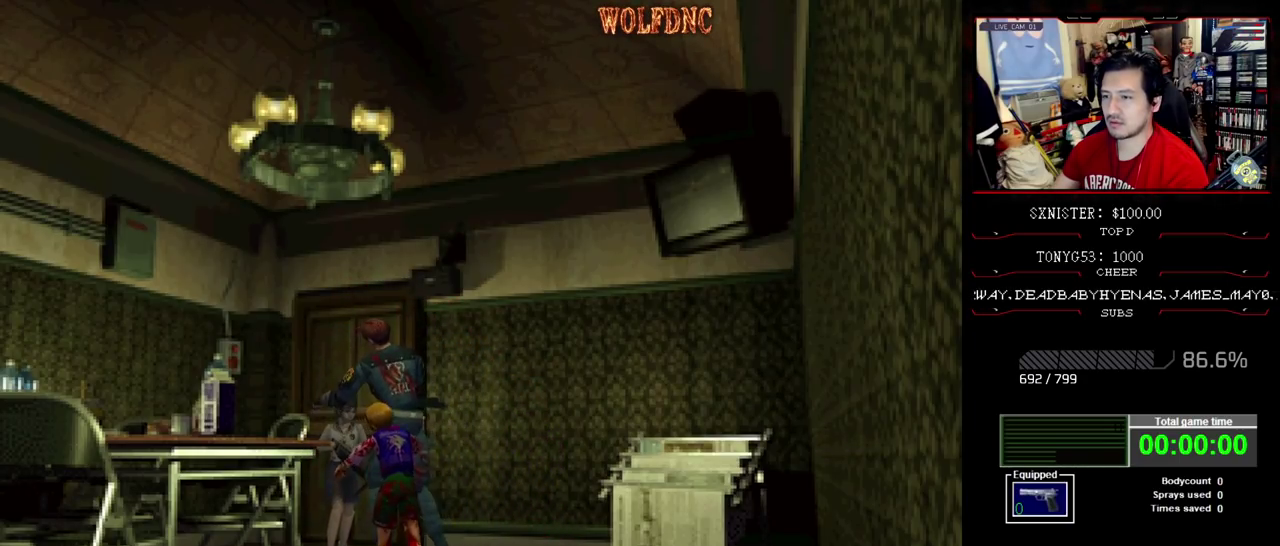
{"buttons": ["CROSS", "R1"], "events": [[133, "CROSS", "up"], [183, "CROSS", "down"], [367, "CROSS", "up"], [417, "CROSS", "down"]]}